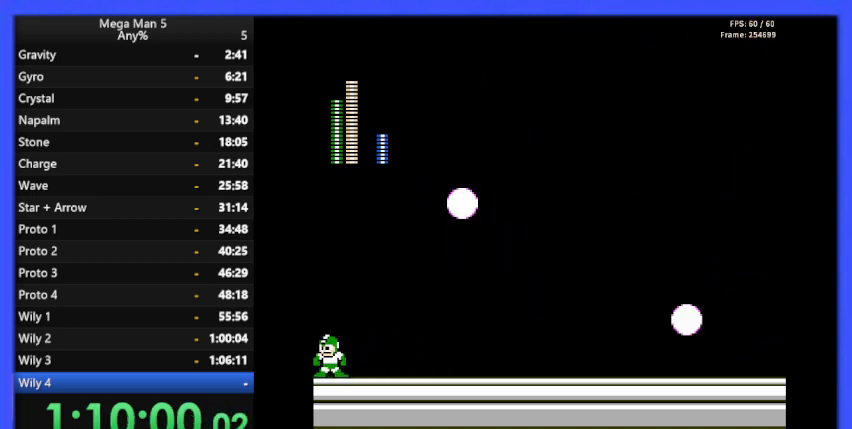
Gameplay with a controller (Nintendo layout); each line is a JSON object with the inputs held at the frame after it. "events" lists button and stick changes between this image and that frame as [ms after this image, input, new state], when the widget could be followed in between. Not read: L3 R3.
{"buttons": [], "events": []}
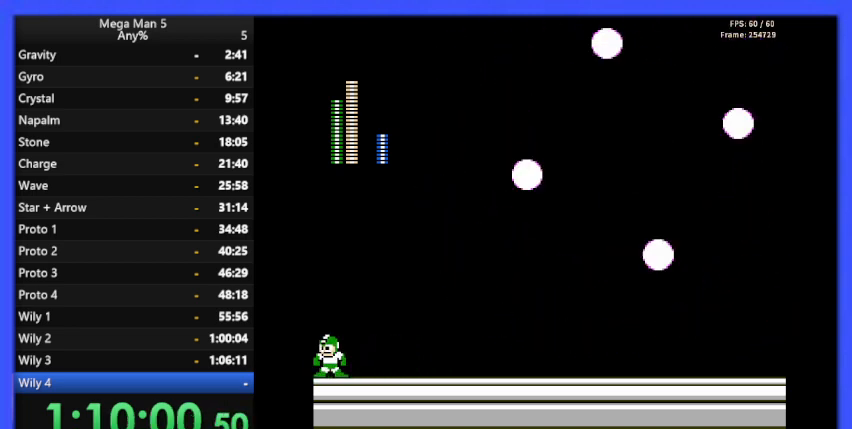
{"buttons": ["DPAD_RIGHT"], "events": [[500, "DPAD_RIGHT", "down"]]}
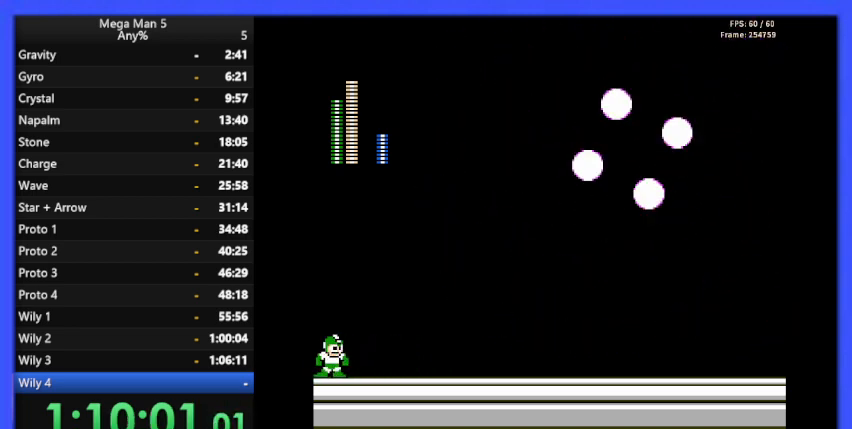
{"buttons": [], "events": [[100, "DPAD_RIGHT", "up"]]}
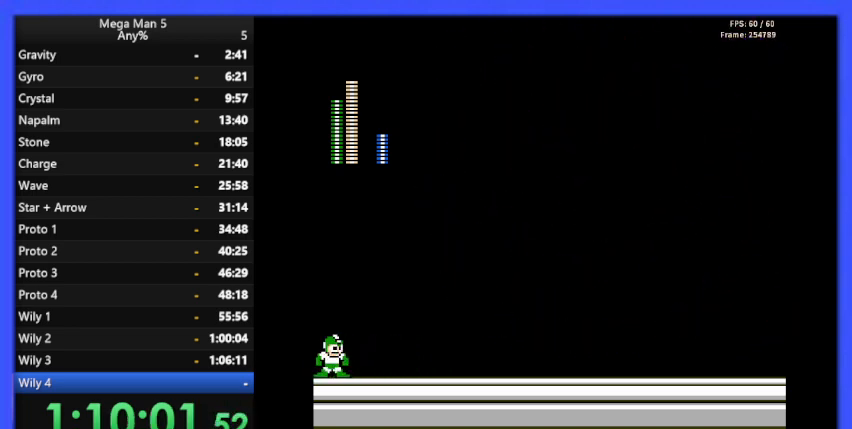
{"buttons": ["DPAD_RIGHT"], "events": [[300, "DPAD_RIGHT", "down"]]}
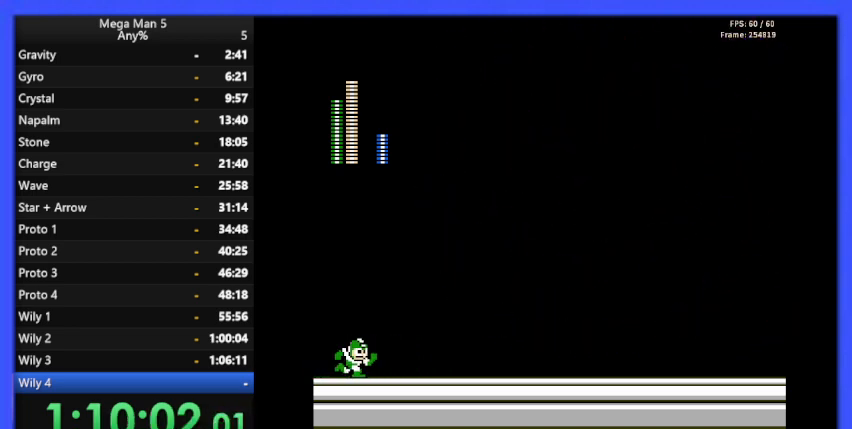
{"buttons": ["DPAD_RIGHT"], "events": []}
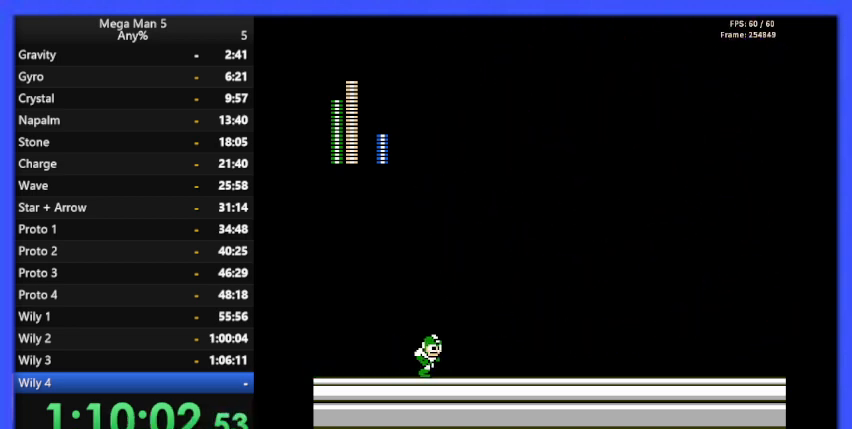
{"buttons": [], "events": [[433, "DPAD_RIGHT", "up"]]}
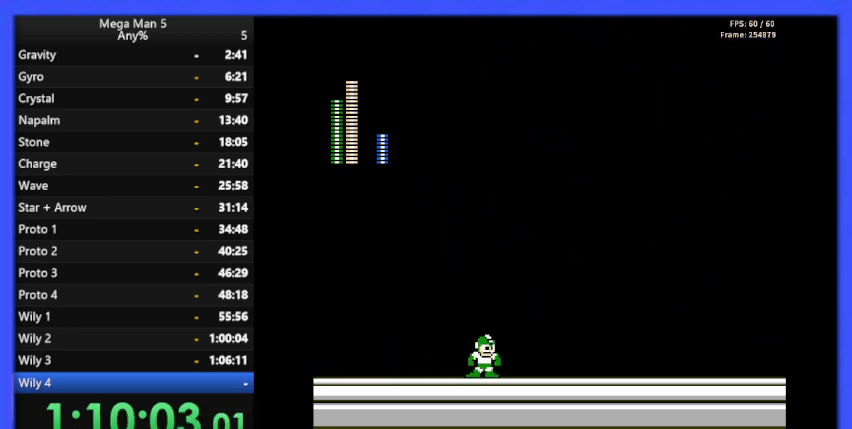
{"buttons": ["DPAD_LEFT"], "events": [[100, "DPAD_LEFT", "down"]]}
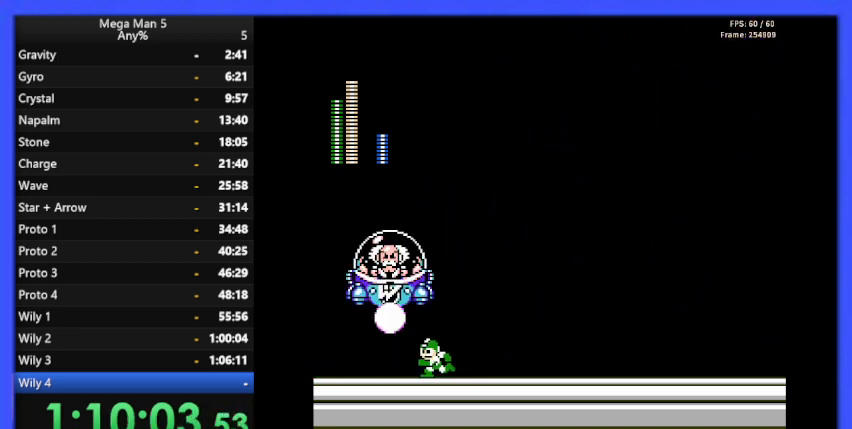
{"buttons": ["A", "DPAD_LEFT"], "events": [[33, "DPAD_LEFT", "up"], [100, "DPAD_RIGHT", "down"], [333, "A", "down"], [433, "DPAD_RIGHT", "up"], [500, "DPAD_LEFT", "down"]]}
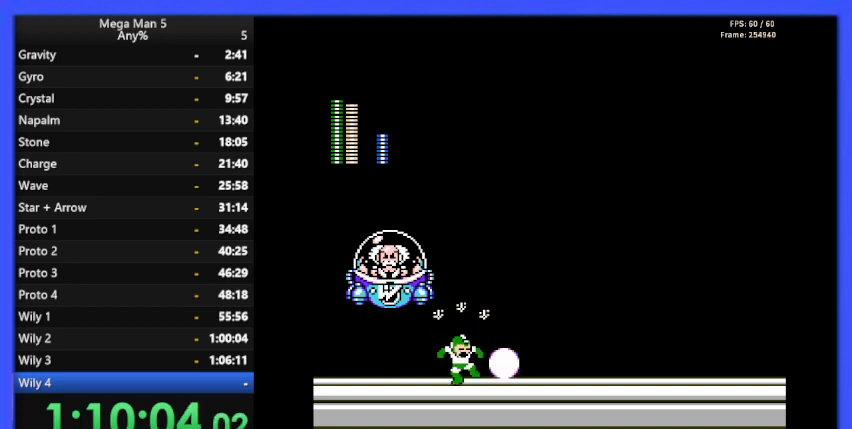
{"buttons": ["A", "DPAD_RIGHT"], "events": [[33, "A", "up"], [33, "B", "down"], [100, "B", "up"], [133, "DPAD_UP", "down"], [167, "DPAD_LEFT", "up"], [167, "DPAD_UP", "up"], [200, "DPAD_RIGHT", "down"], [467, "A", "down"]]}
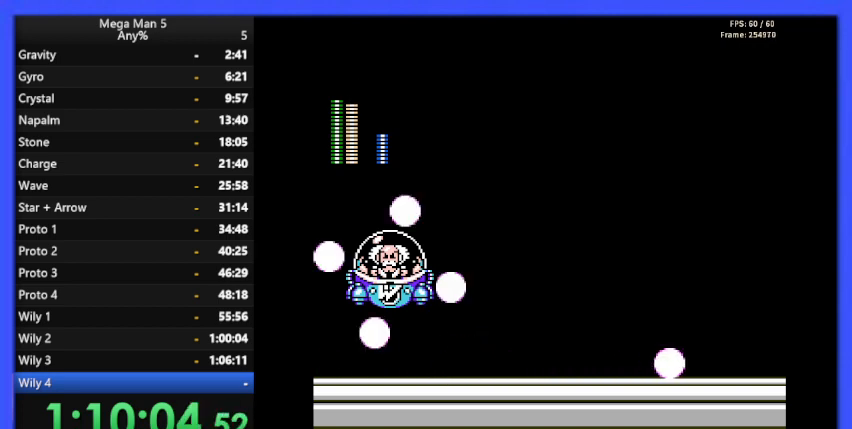
{"buttons": ["DPAD_RIGHT"], "events": [[33, "DPAD_RIGHT", "up"], [67, "DPAD_LEFT", "down"], [100, "B", "down"], [133, "DPAD_LEFT", "up"], [167, "DPAD_RIGHT", "down"], [200, "A", "up"], [200, "B", "up"]]}
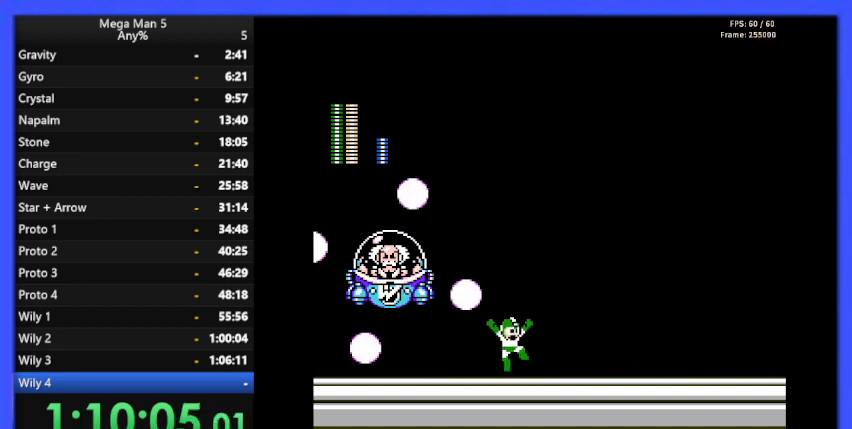
{"buttons": ["DPAD_RIGHT"], "events": [[67, "DPAD_DOWN", "down"], [100, "A", "down"], [200, "A", "up"], [233, "DPAD_DOWN", "up"]]}
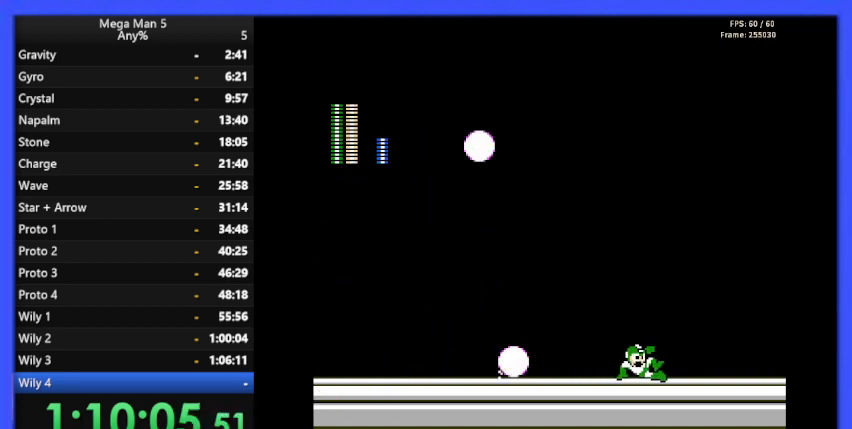
{"buttons": ["DPAD_RIGHT"], "events": []}
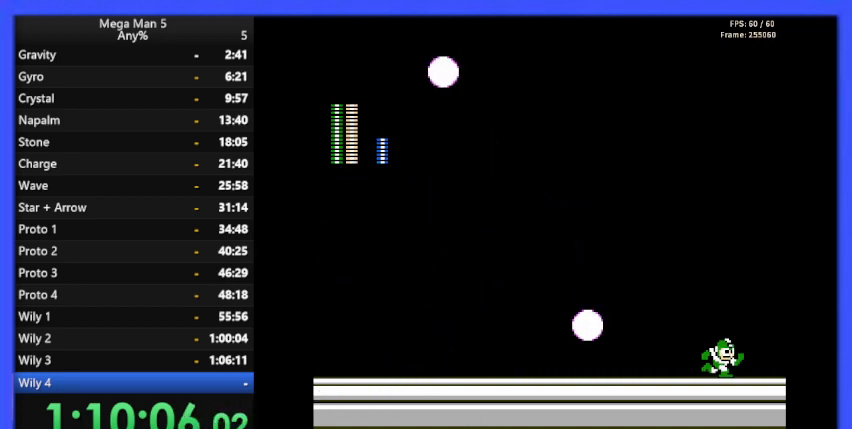
{"buttons": [], "events": [[333, "DPAD_RIGHT", "up"]]}
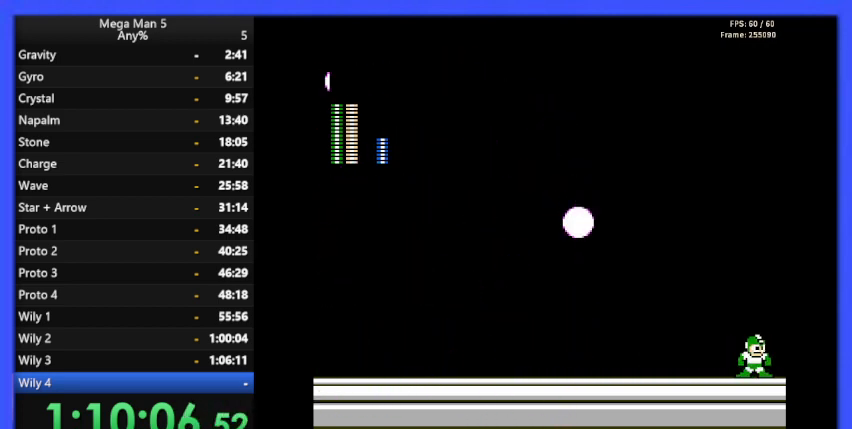
{"buttons": [], "events": [[367, "DPAD_LEFT", "down"], [433, "DPAD_LEFT", "up"]]}
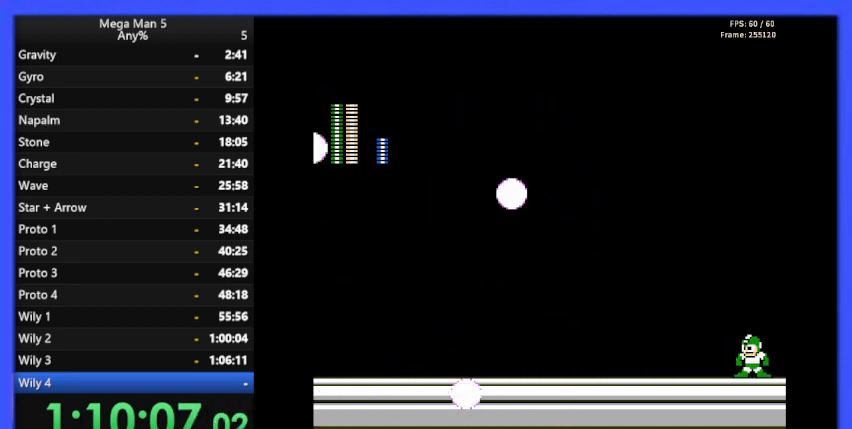
{"buttons": [], "events": []}
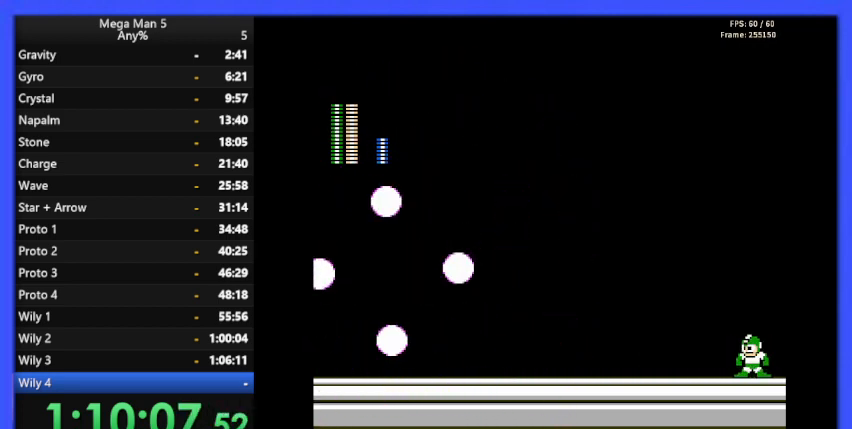
{"buttons": [], "events": []}
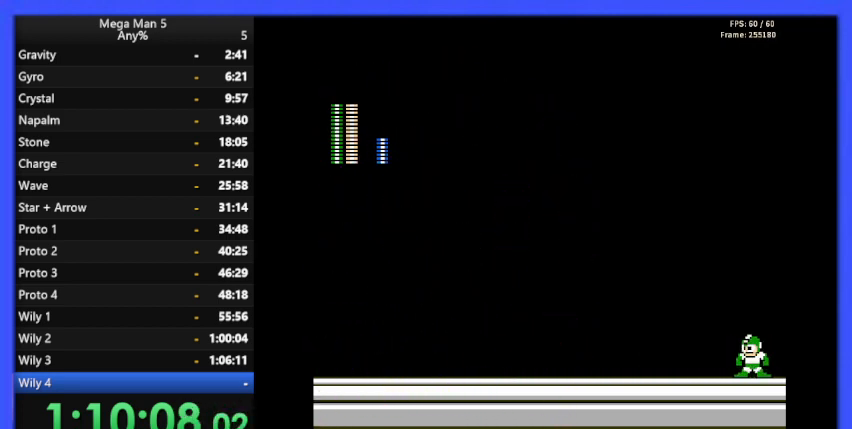
{"buttons": [], "events": []}
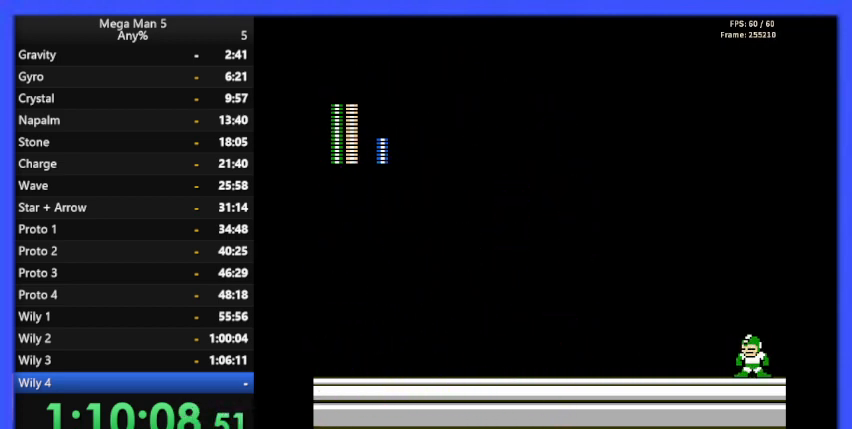
{"buttons": [], "events": []}
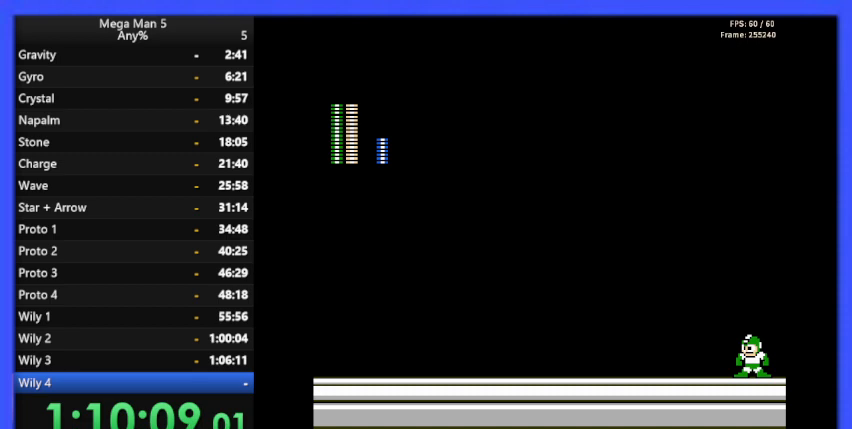
{"buttons": [], "events": []}
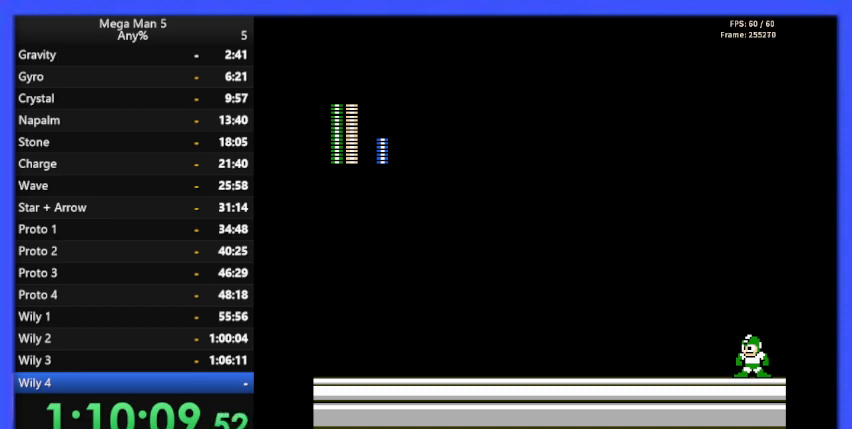
{"buttons": ["DPAD_LEFT"], "events": [[267, "DPAD_LEFT", "down"]]}
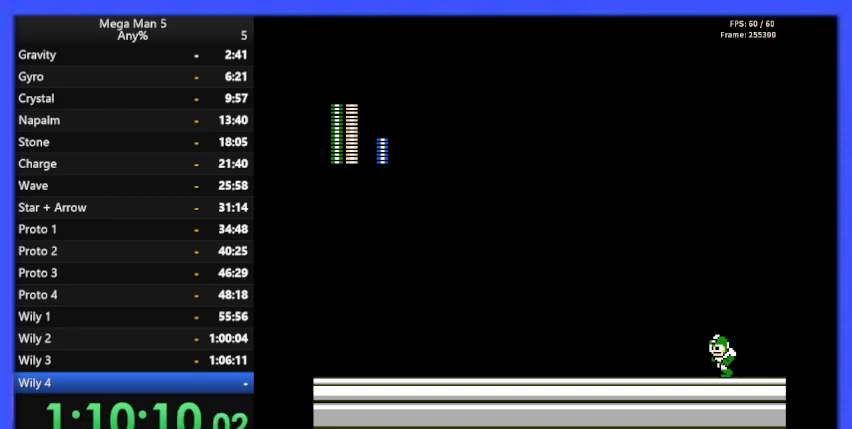
{"buttons": [], "events": [[333, "DPAD_LEFT", "up"], [400, "DPAD_RIGHT", "down"], [500, "DPAD_RIGHT", "up"]]}
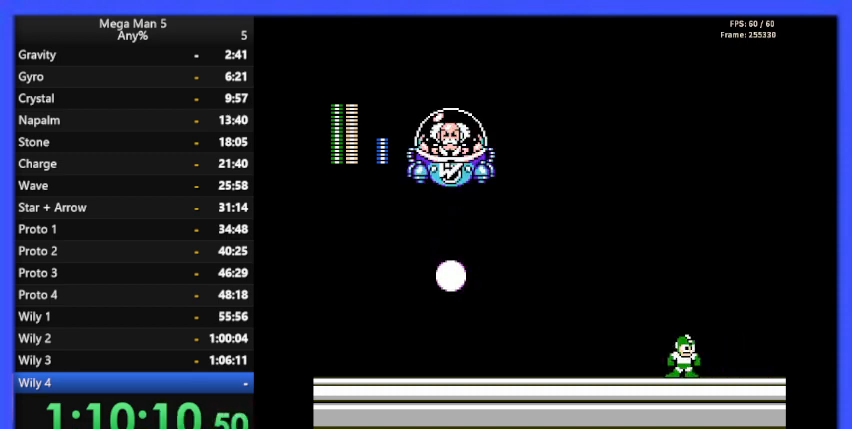
{"buttons": ["A", "B", "DPAD_LEFT"], "events": [[33, "DPAD_LEFT", "down"], [100, "A", "down"], [500, "B", "down"]]}
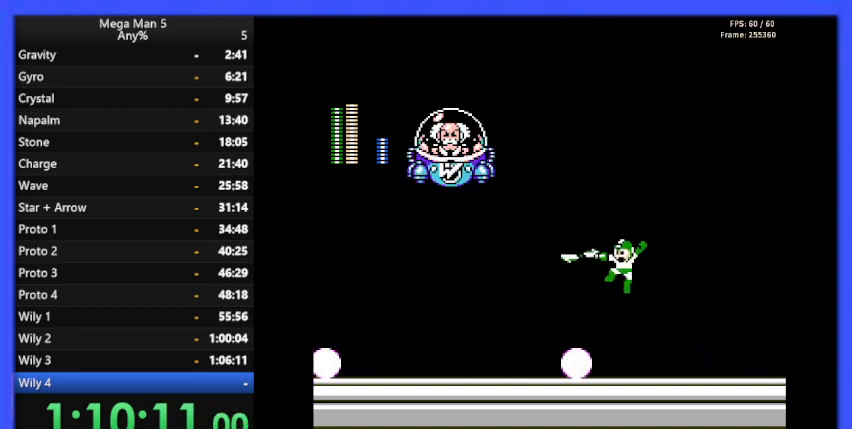
{"buttons": ["DPAD_UP"], "events": [[100, "B", "up"], [133, "A", "up"], [200, "DPAD_UP", "down"], [300, "DPAD_LEFT", "up"]]}
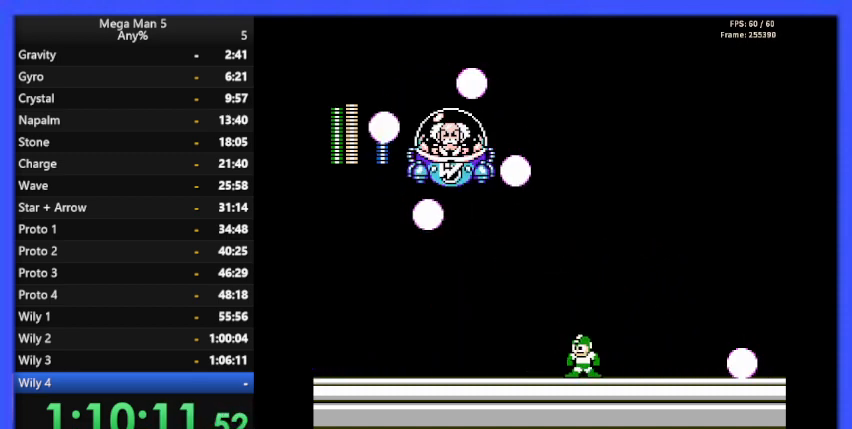
{"buttons": ["DPAD_RIGHT"], "events": [[67, "DPAD_RIGHT", "down"], [67, "DPAD_UP", "up"]]}
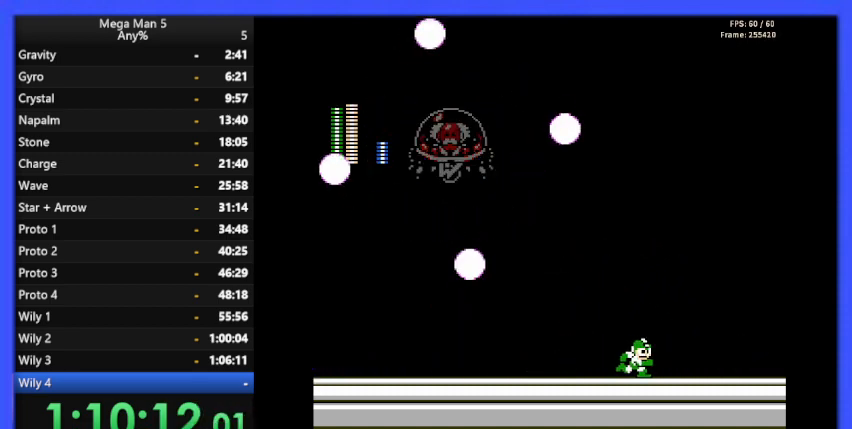
{"buttons": [], "events": [[67, "A", "down"], [67, "DPAD_DOWN", "down"], [67, "DPAD_RIGHT", "up"], [100, "DPAD_RIGHT", "down"], [167, "A", "up"], [233, "DPAD_DOWN", "up"], [433, "DPAD_RIGHT", "up"]]}
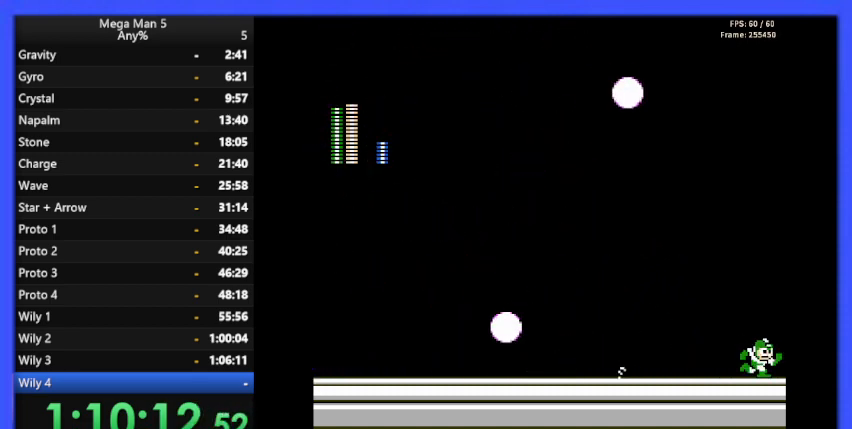
{"buttons": [], "events": [[100, "DPAD_LEFT", "down"], [167, "DPAD_LEFT", "up"]]}
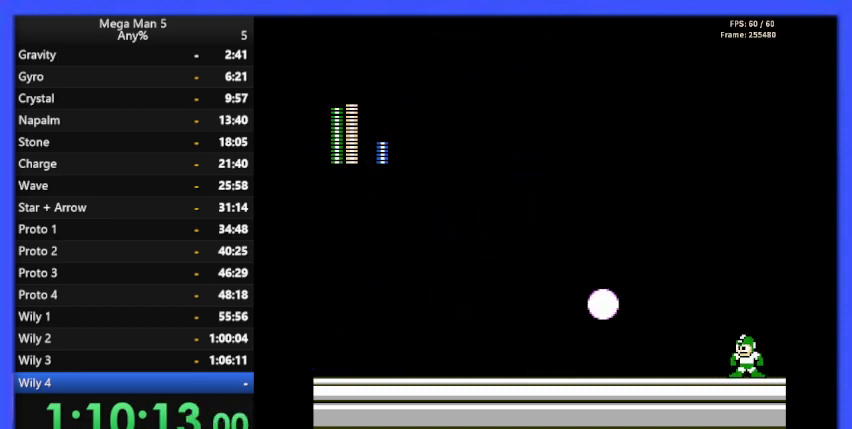
{"buttons": [], "events": []}
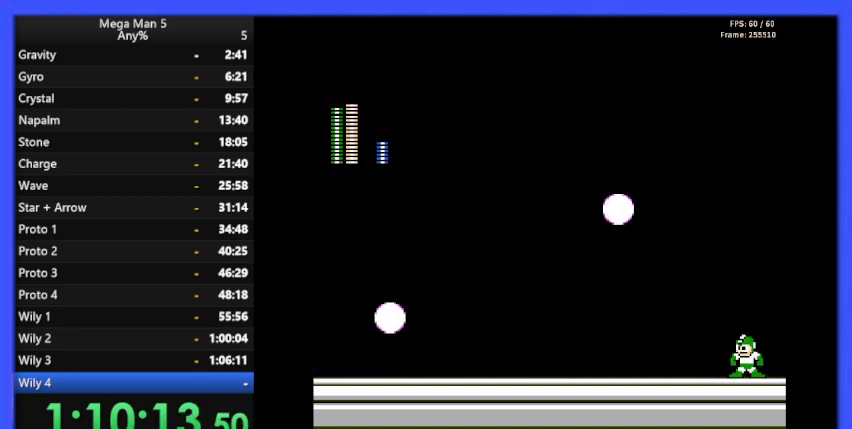
{"buttons": [], "events": []}
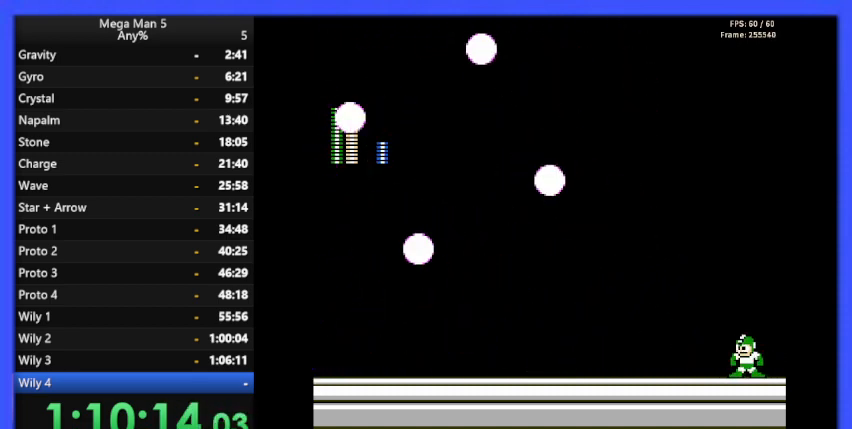
{"buttons": [], "events": []}